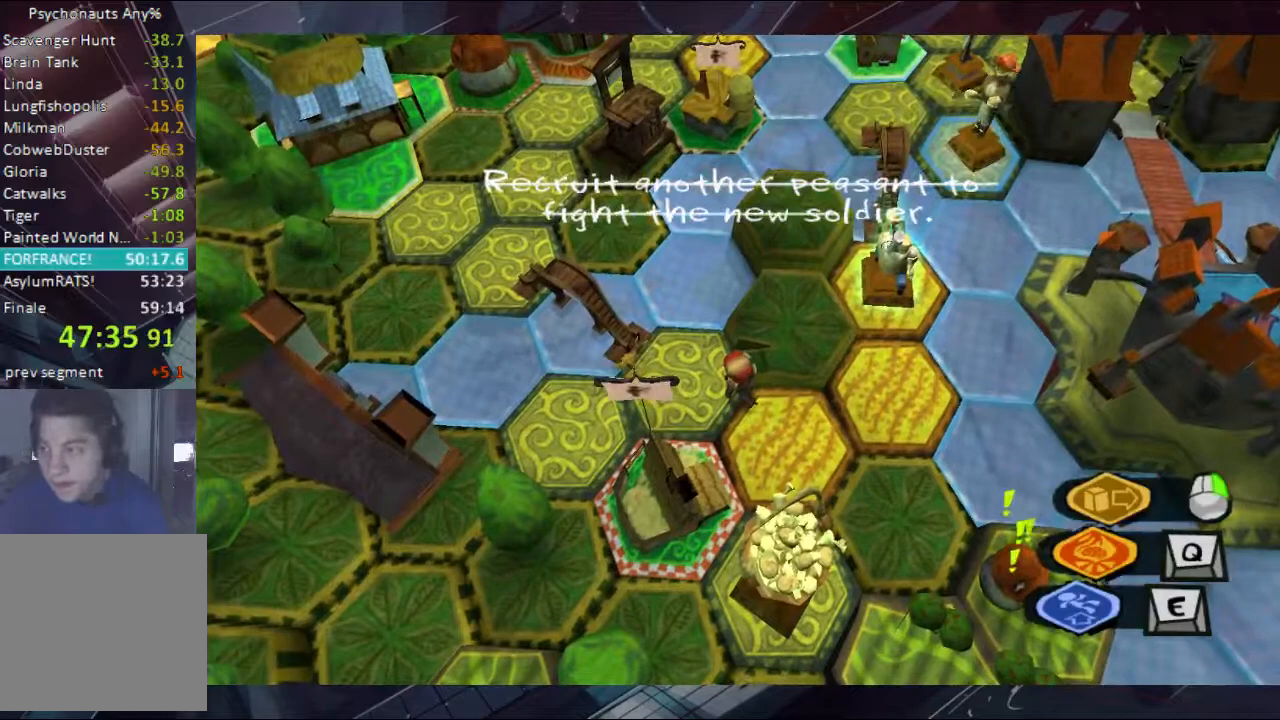
Gameplay with a controller (Xbox layout); each line is a JSON object with the inputs held at the frame after it. "button_events" lists button changes between this image and that frame as [ms after this image, input, new state], when the widget could be followed in between (sticks are given only as held states). Not read: B L1 L2 L3 R1 R2 R3 Y.
{"buttons": [], "left_stick": "center", "right_stick": "center", "button_events": [[67, "A", "up"], [133, "A", "down"], [200, "A", "up"], [267, "A", "down"], [367, "A", "up"], [433, "A", "down"], [500, "A", "up"]]}
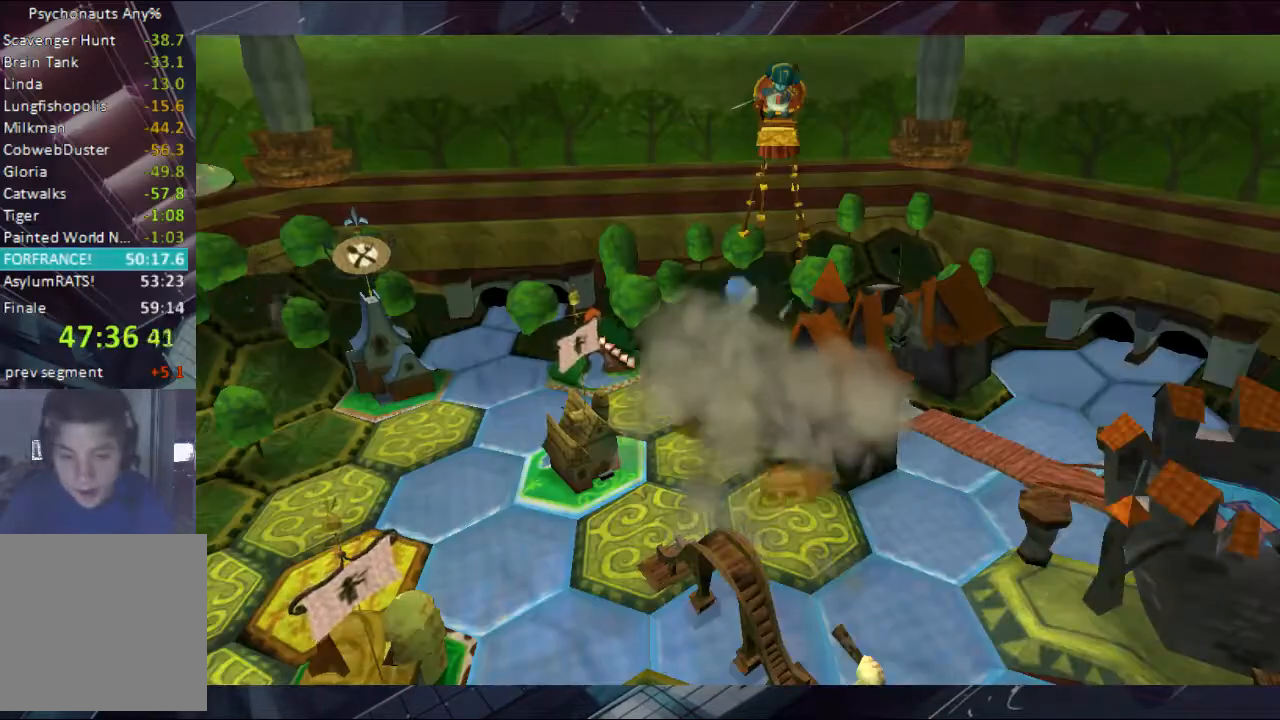
{"buttons": [], "left_stick": "center", "right_stick": "center", "button_events": [[67, "A", "down"], [500, "A", "up"]]}
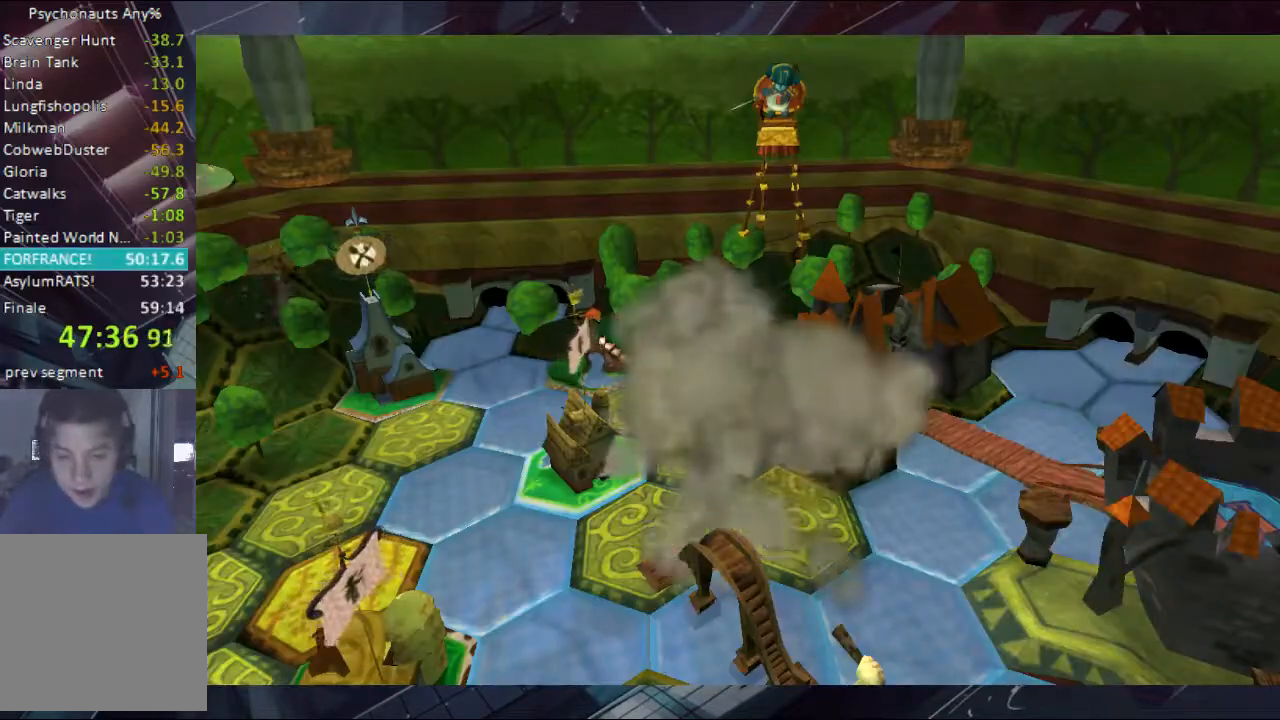
{"buttons": ["A"], "left_stick": "center", "right_stick": "center", "button_events": [[67, "A", "down"], [133, "A", "up"], [200, "A", "down"], [433, "A", "up"], [500, "A", "down"]]}
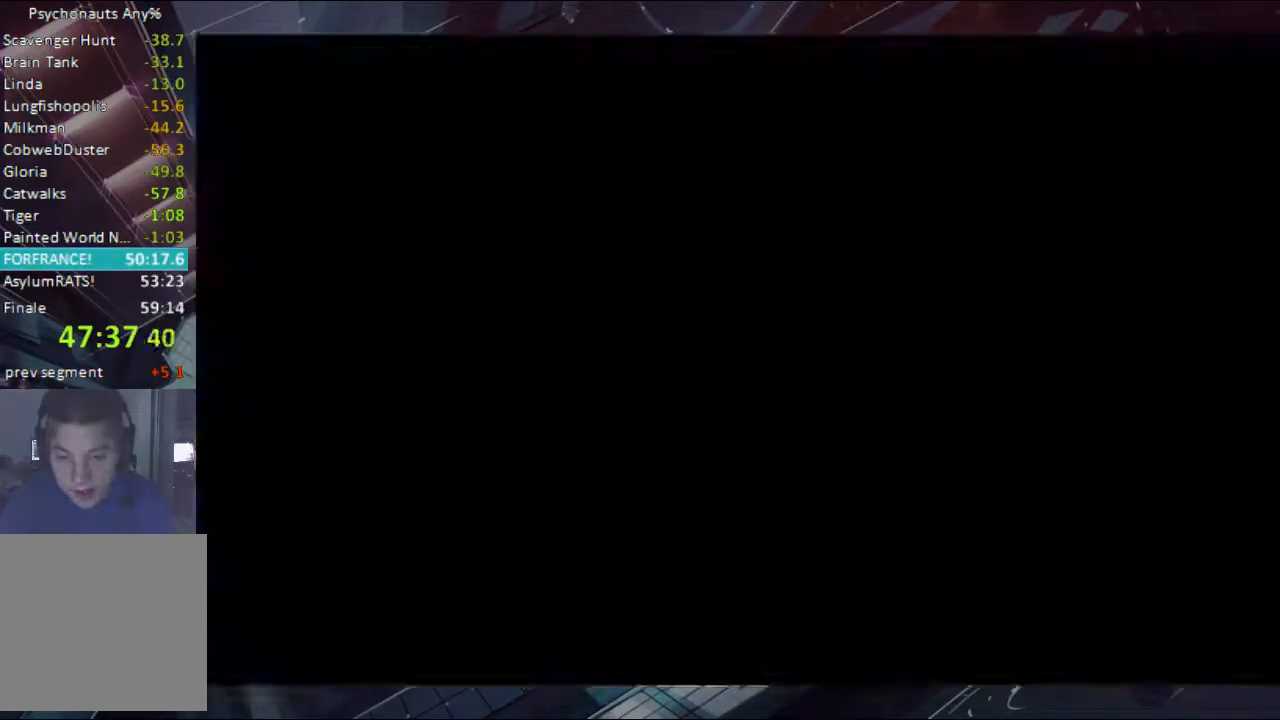
{"buttons": [], "left_stick": "up", "right_stick": "center", "button_events": [[67, "A", "up"]]}
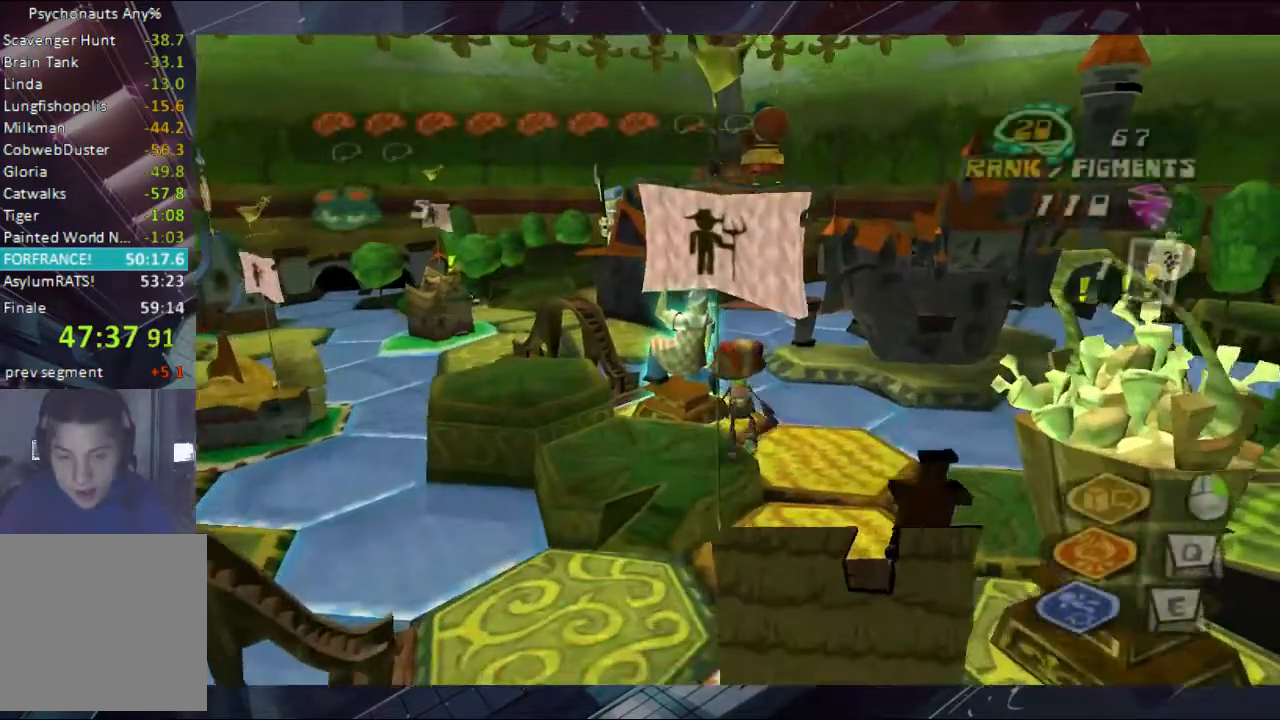
{"buttons": ["A"], "left_stick": "up-left", "right_stick": "center", "button_events": [[133, "A", "down"]]}
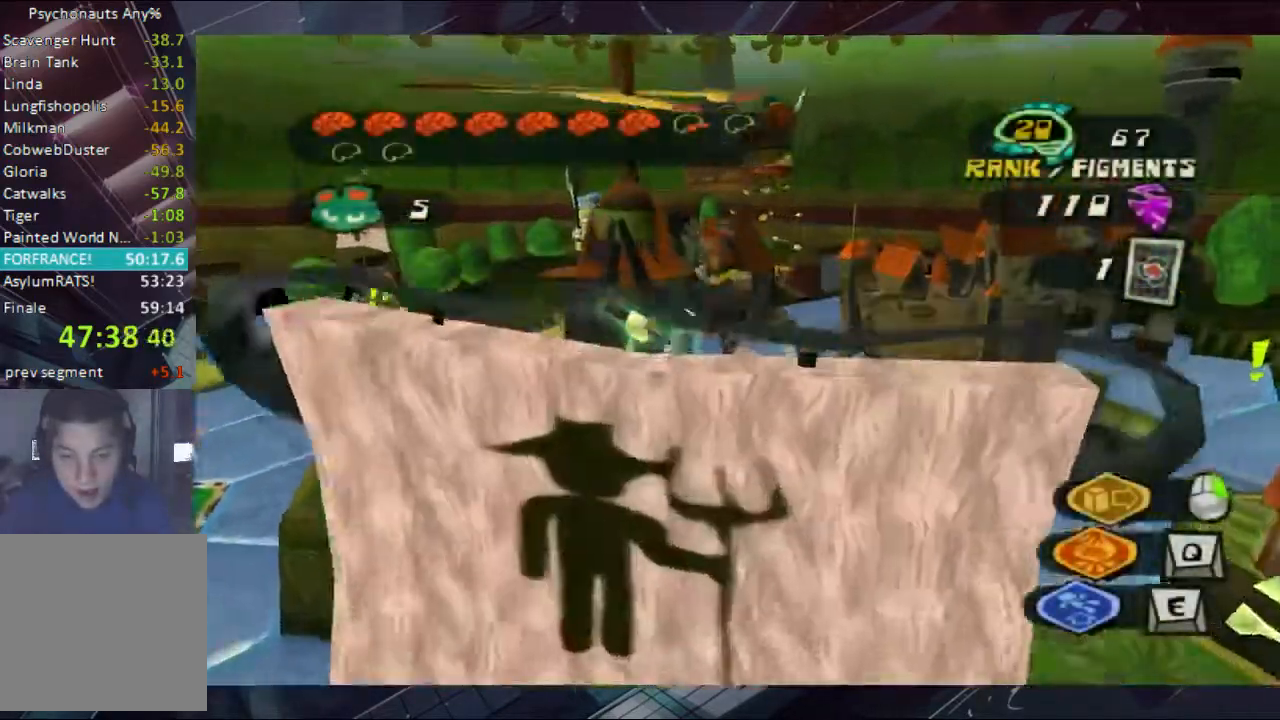
{"buttons": [], "left_stick": "up-left", "right_stick": "down", "button_events": [[67, "A", "up"]]}
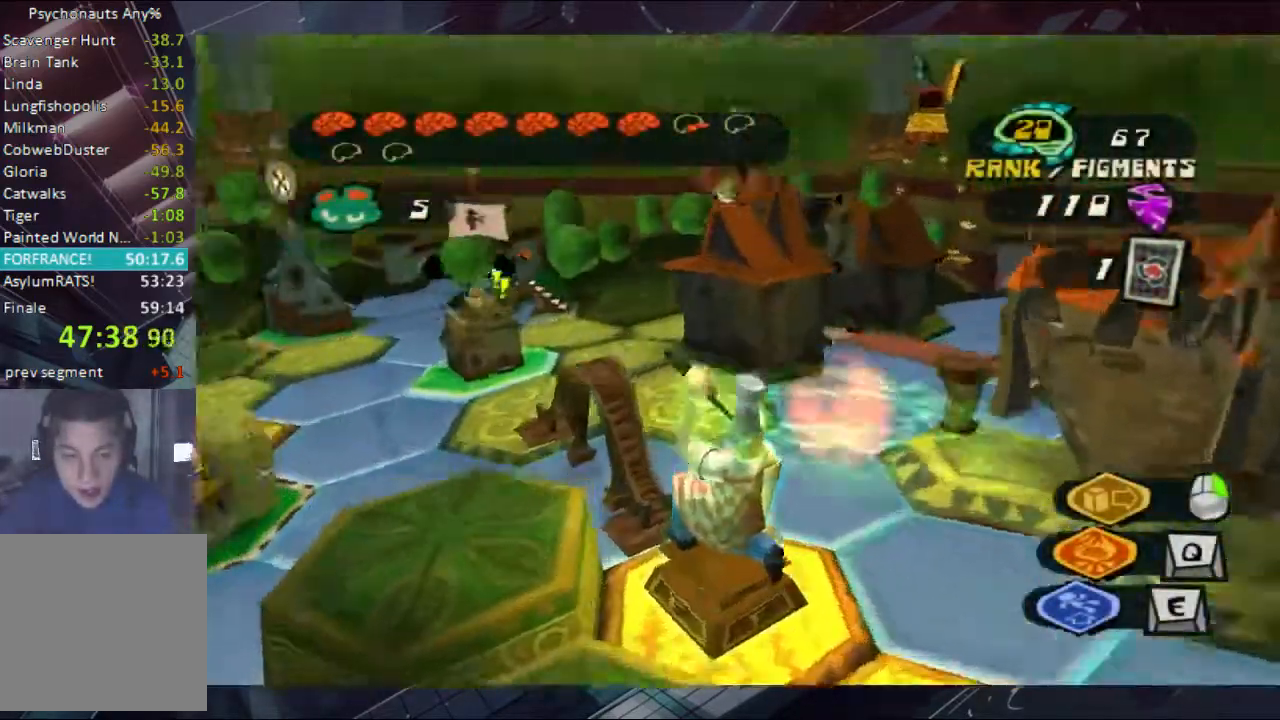
{"buttons": [], "left_stick": "up", "right_stick": "down-left", "button_events": []}
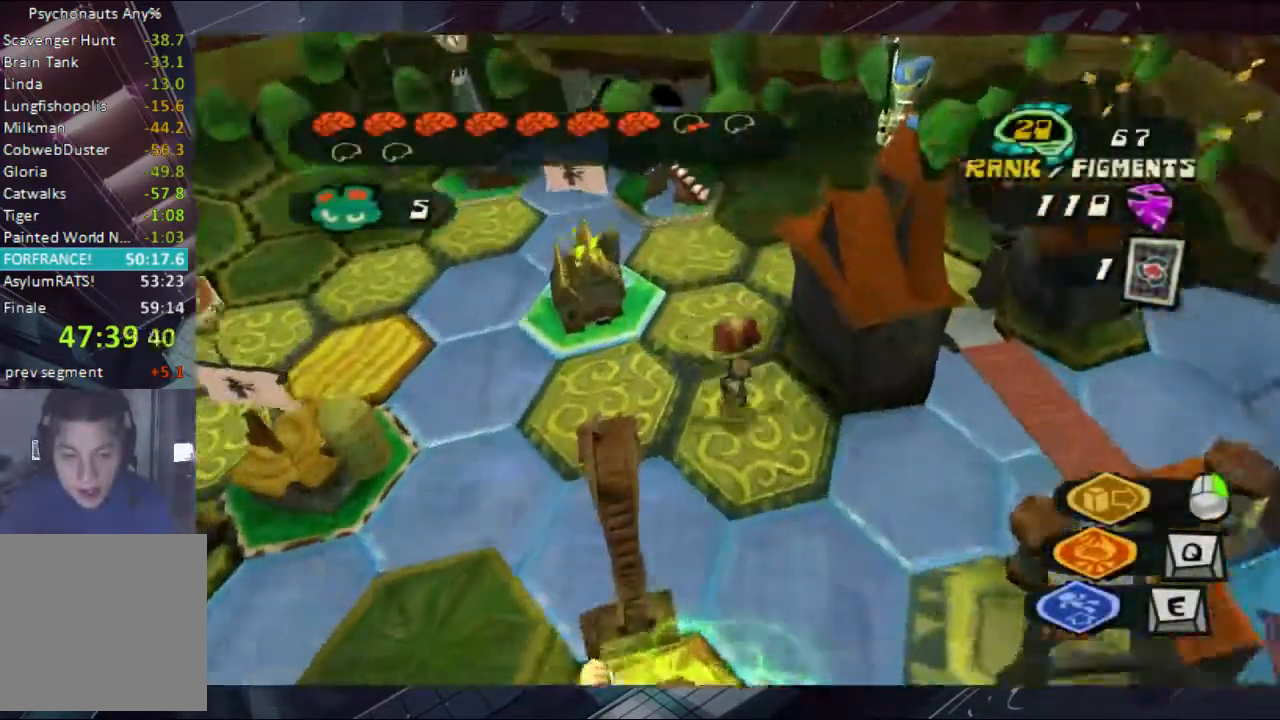
{"buttons": [], "left_stick": "up-left", "right_stick": "center", "button_events": []}
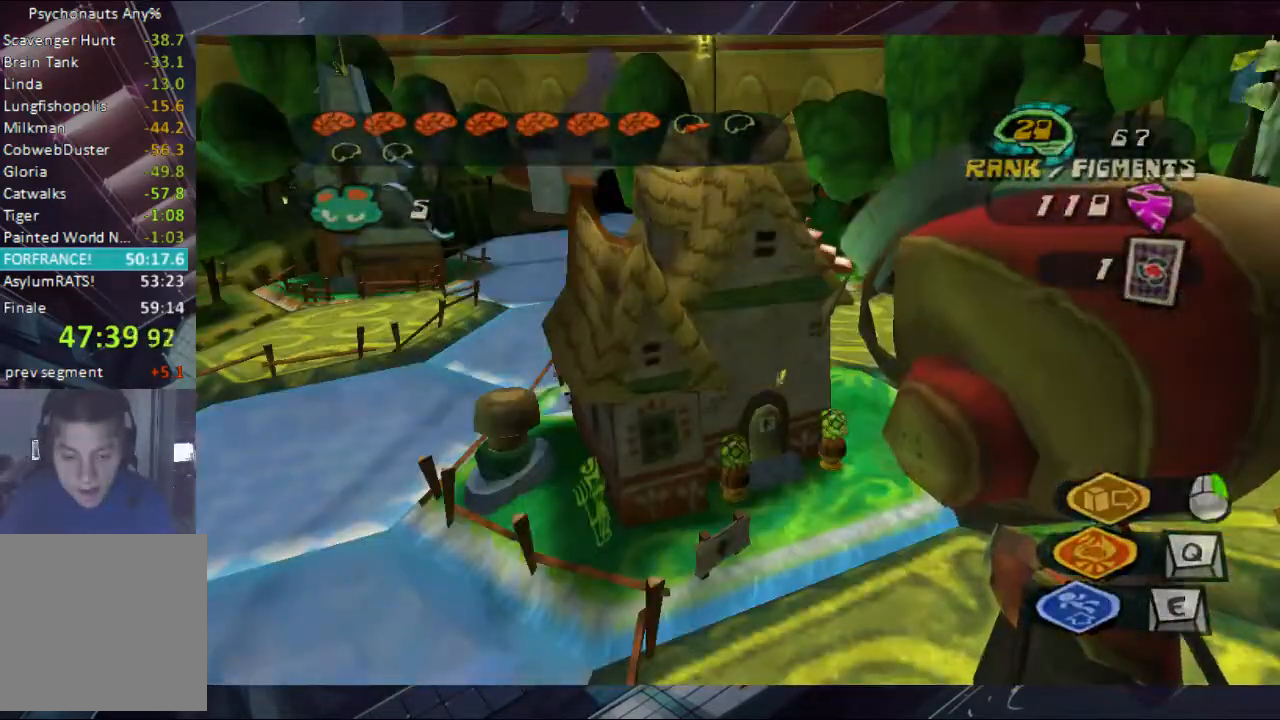
{"buttons": [], "left_stick": "center", "right_stick": "center", "button_events": []}
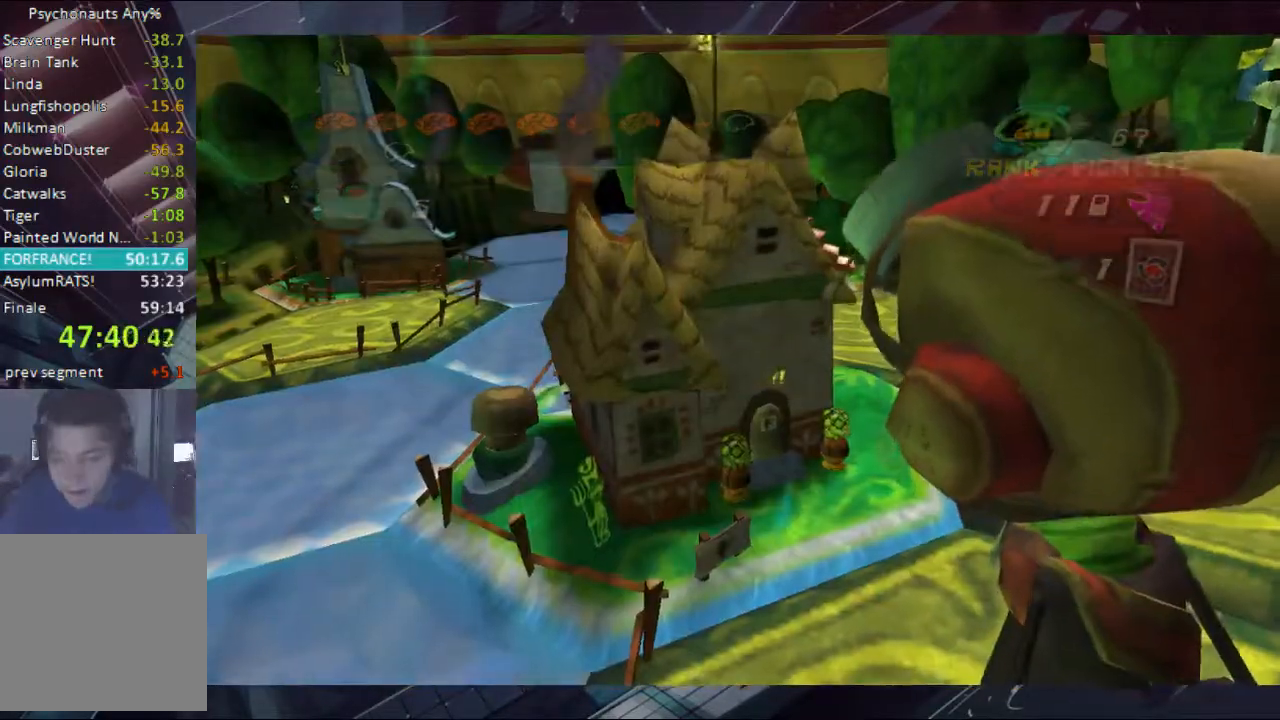
{"buttons": [], "left_stick": "center", "right_stick": "center", "button_events": []}
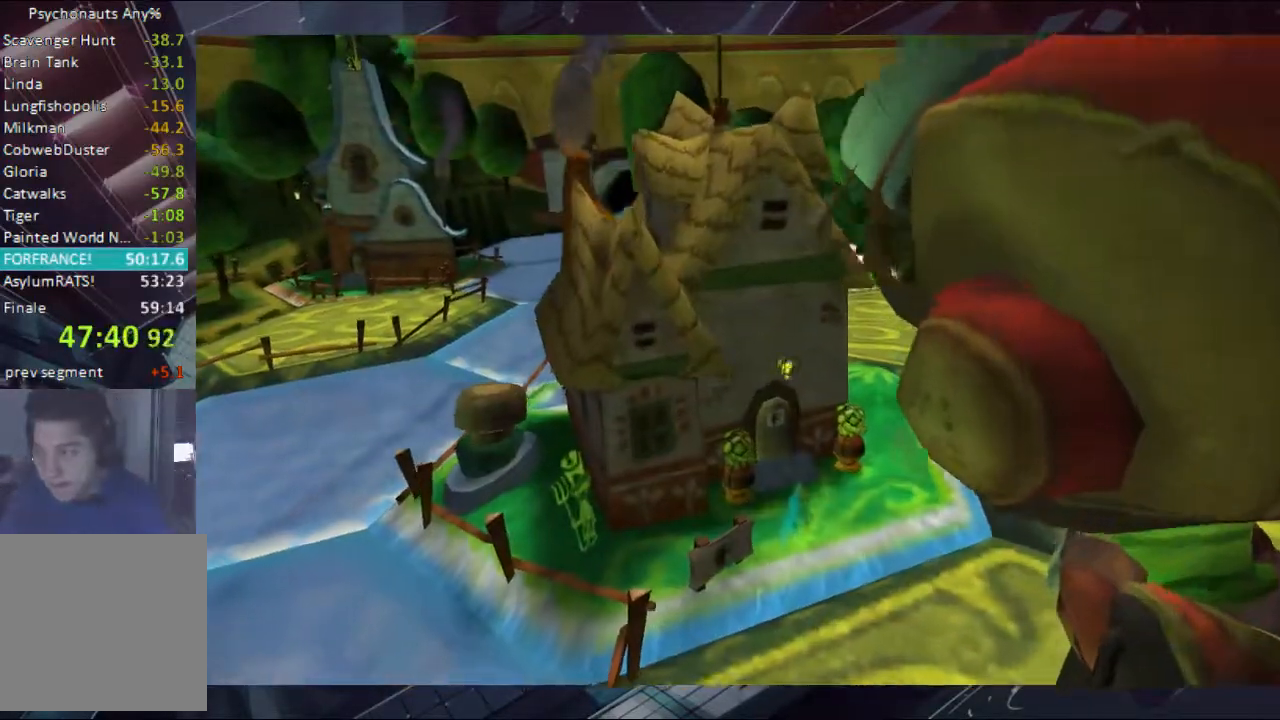
{"buttons": [], "left_stick": "center", "right_stick": "center", "button_events": []}
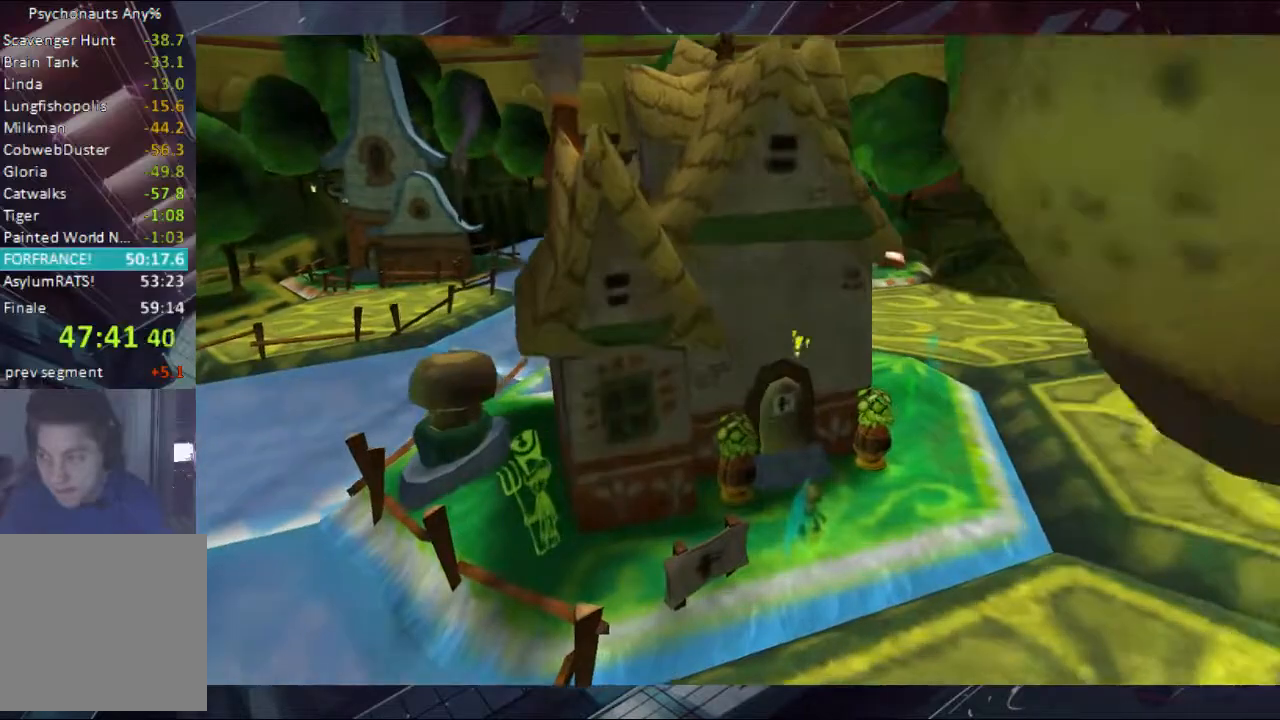
{"buttons": [], "left_stick": "center", "right_stick": "center", "button_events": []}
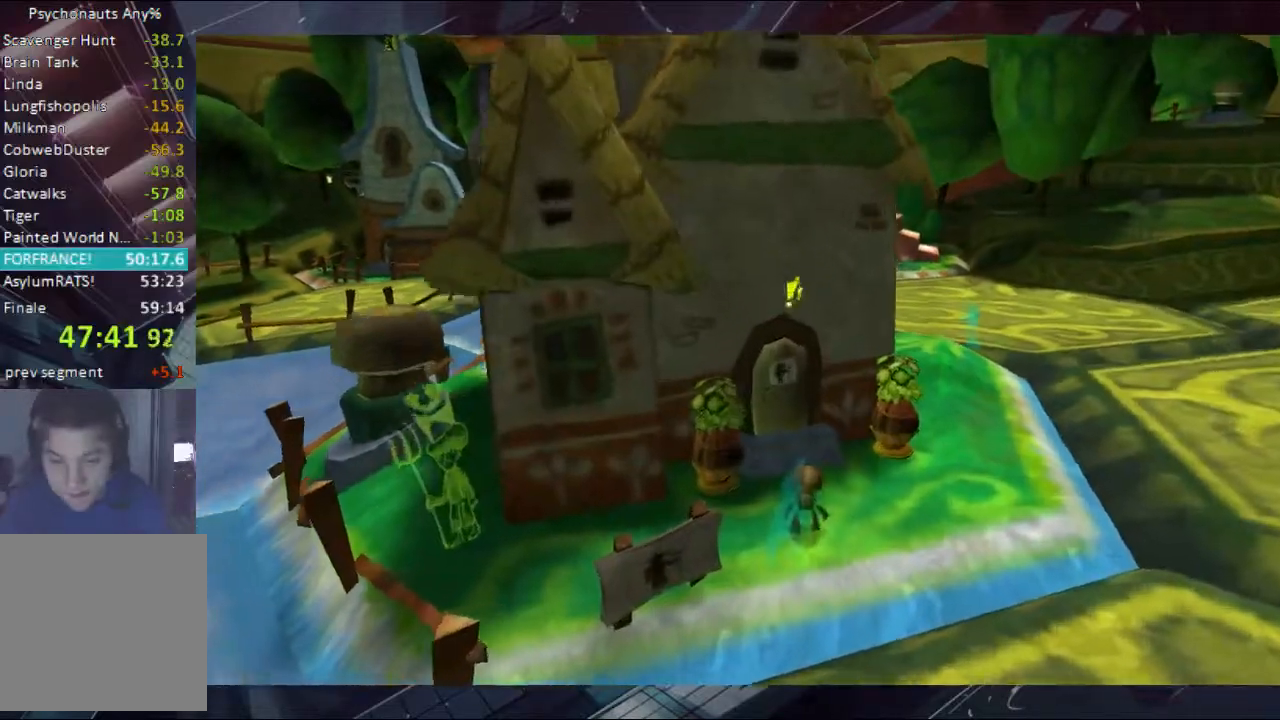
{"buttons": [], "left_stick": "center", "right_stick": "center", "button_events": []}
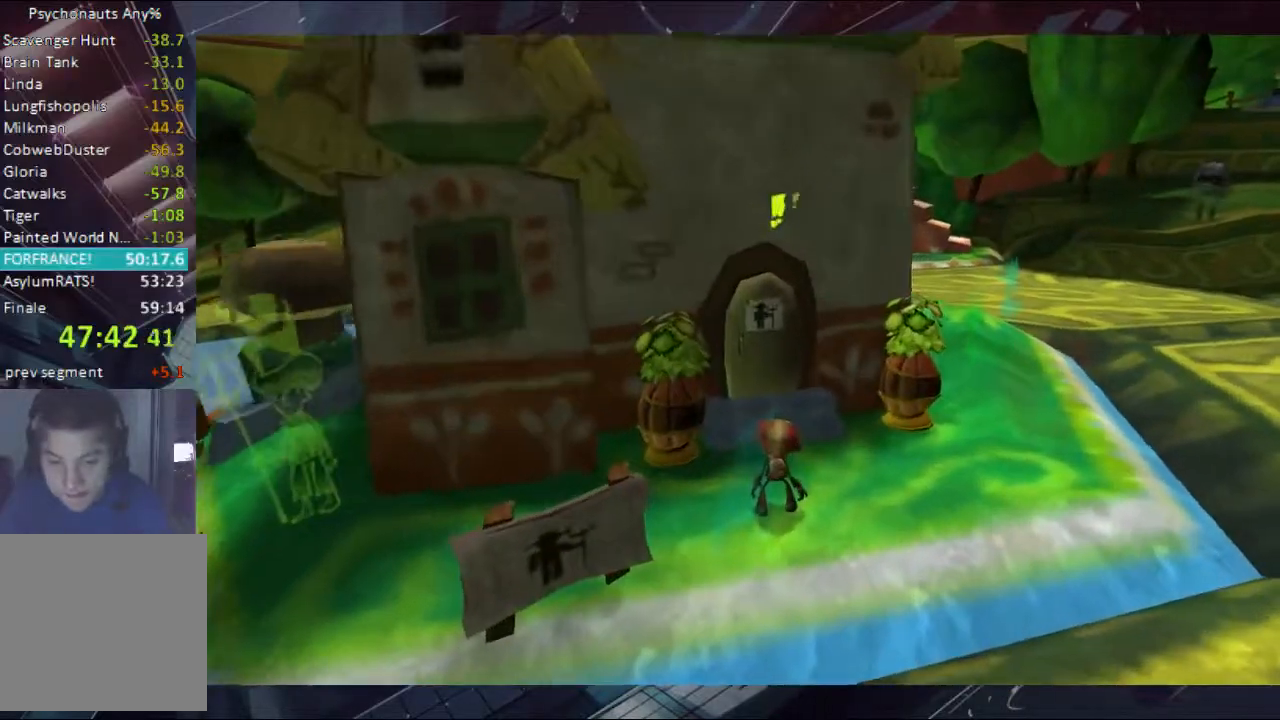
{"buttons": [], "left_stick": "center", "right_stick": "center", "button_events": []}
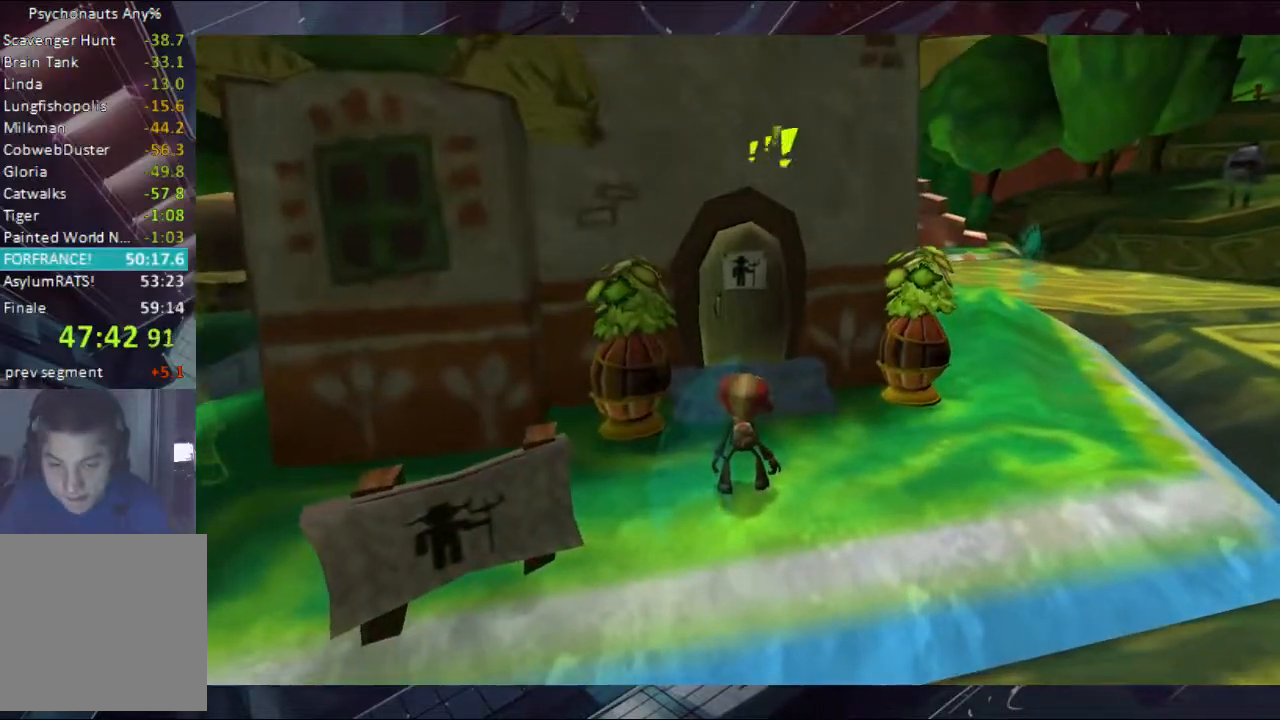
{"buttons": [], "left_stick": "center", "right_stick": "right", "button_events": []}
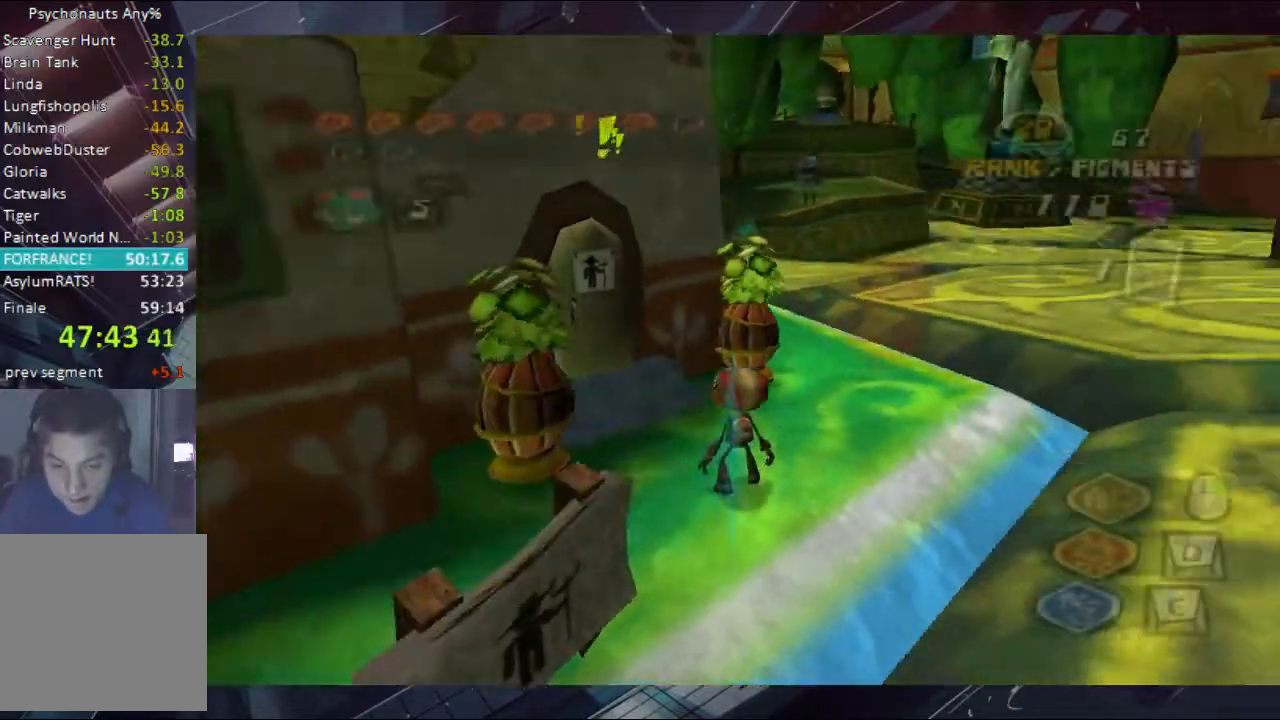
{"buttons": [], "left_stick": "up", "right_stick": "center", "button_events": []}
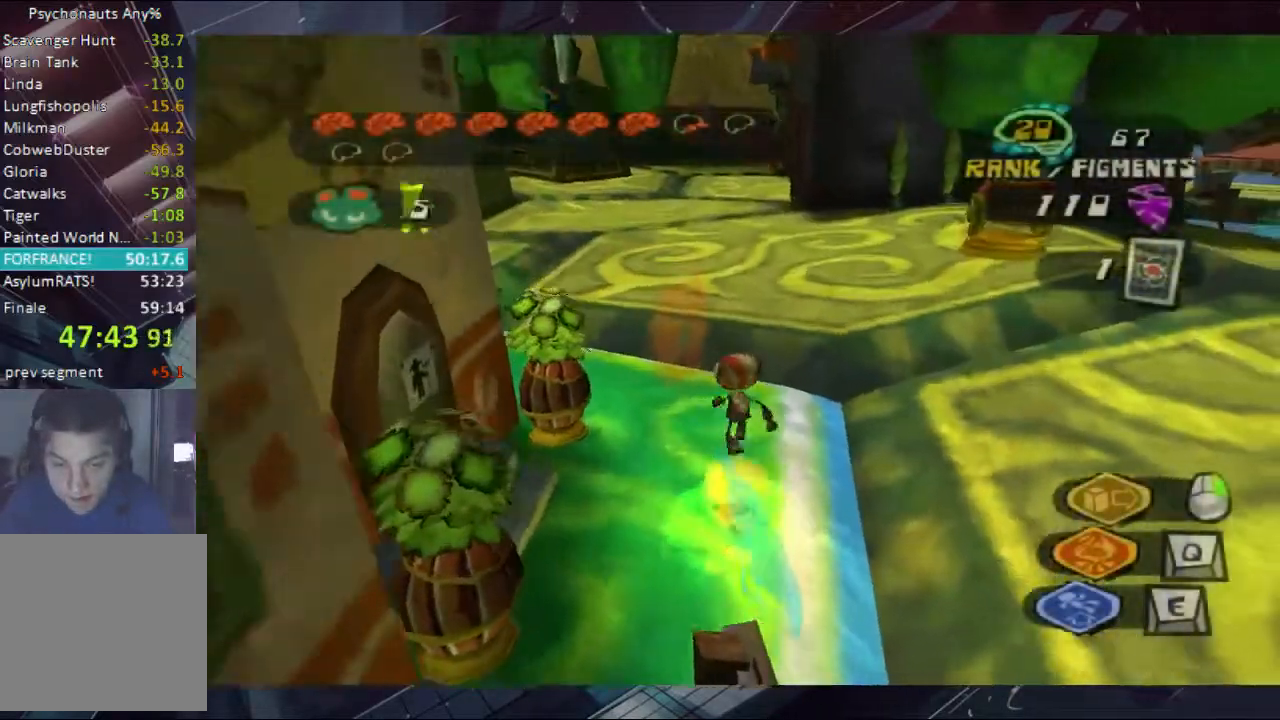
{"buttons": ["A"], "left_stick": "up", "right_stick": "center", "button_events": [[300, "A", "down"]]}
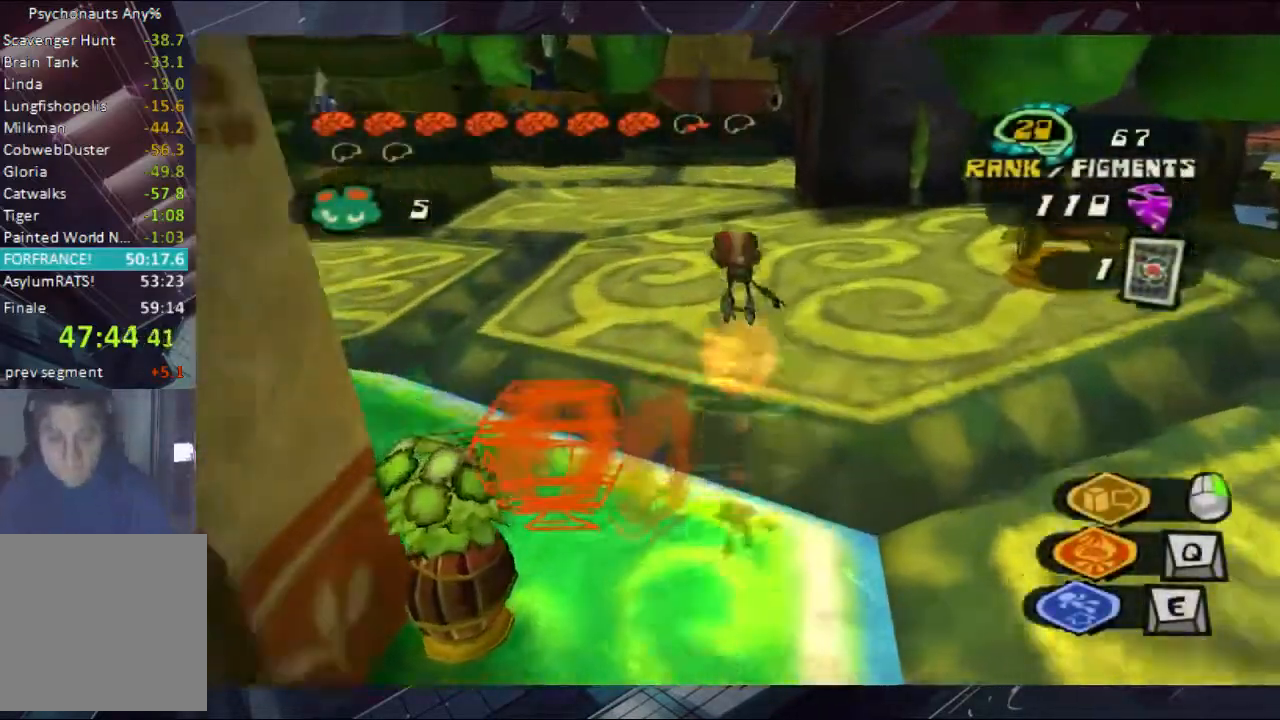
{"buttons": ["A"], "left_stick": "up", "right_stick": "center", "button_events": [[167, "A", "up"], [233, "A", "down"], [300, "A", "up"], [367, "A", "down"], [433, "A", "up"], [500, "A", "down"]]}
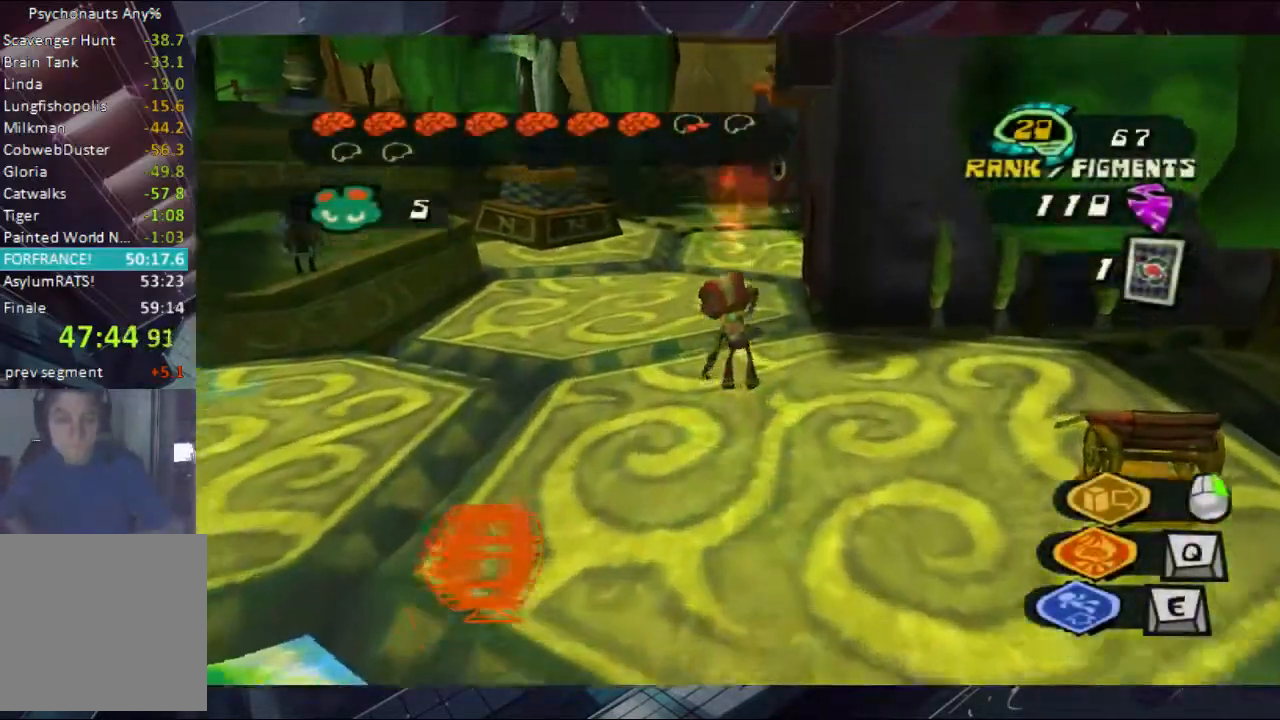
{"buttons": ["A"], "left_stick": "up", "right_stick": "center", "button_events": [[67, "A", "up"], [167, "A", "down"], [233, "A", "up"], [433, "A", "down"]]}
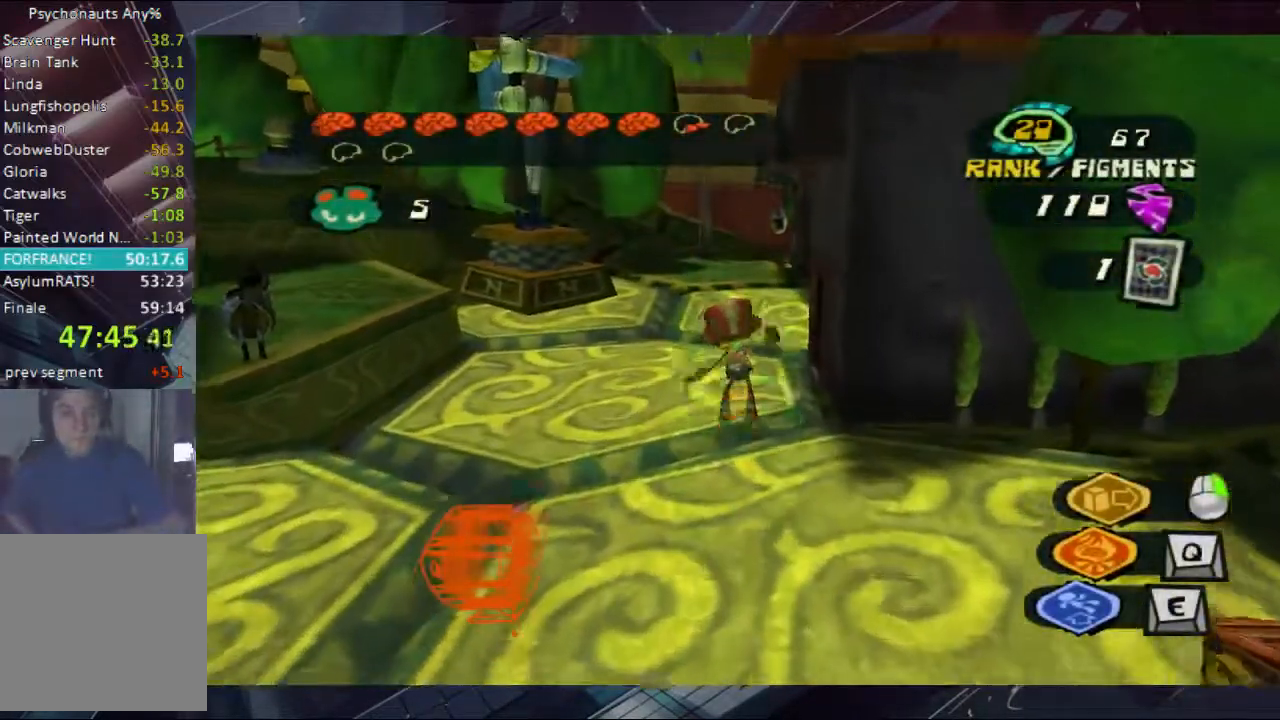
{"buttons": [], "left_stick": "up", "right_stick": "center", "button_events": [[233, "A", "up"], [300, "A", "down"], [367, "A", "up"], [433, "A", "down"], [500, "A", "up"]]}
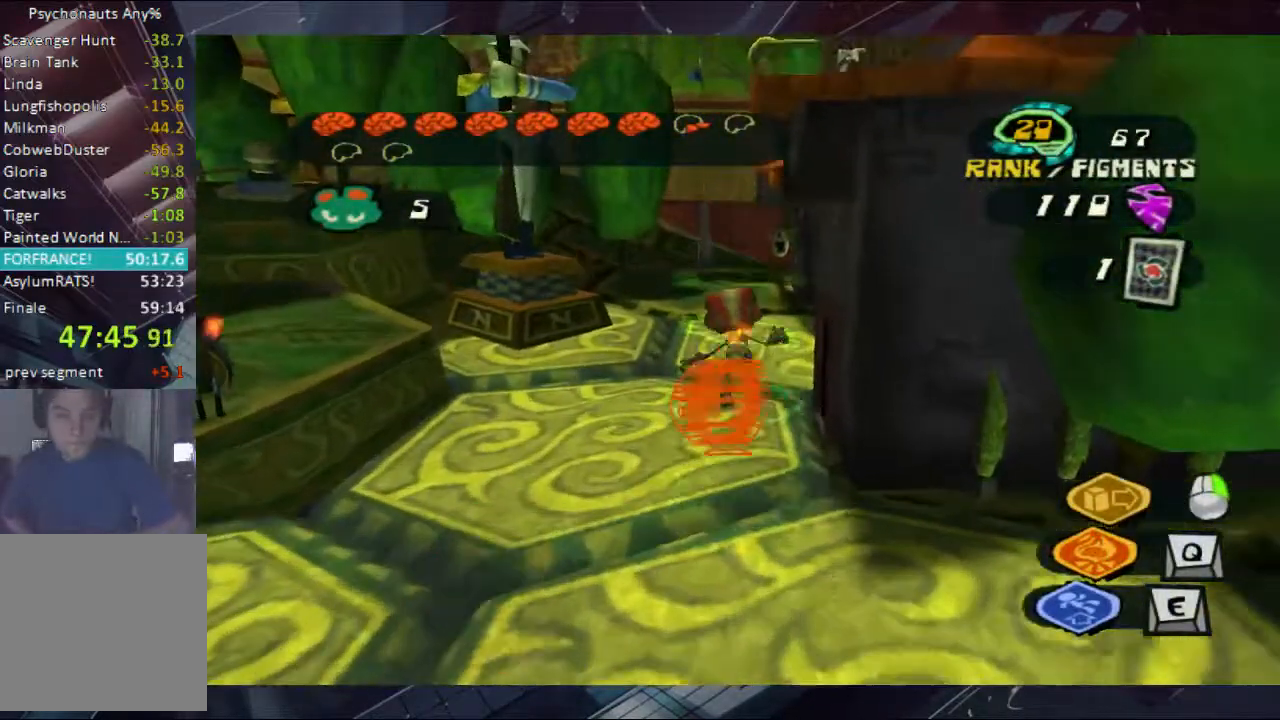
{"buttons": [], "left_stick": "up", "right_stick": "center", "button_events": [[167, "A", "down"], [233, "A", "up"], [300, "A", "down"], [367, "A", "up"], [433, "A", "down"], [500, "A", "up"]]}
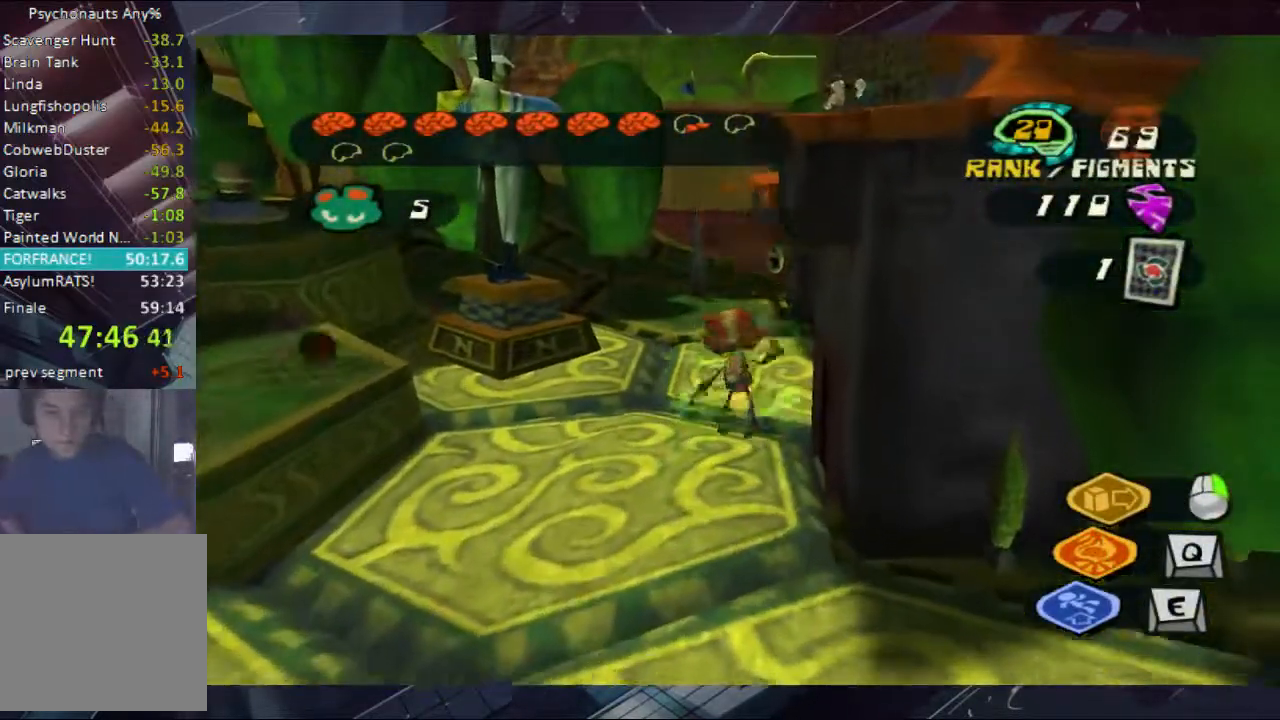
{"buttons": [], "left_stick": "up", "right_stick": "center", "button_events": [[167, "A", "down"], [367, "A", "up"], [433, "A", "down"], [500, "A", "up"]]}
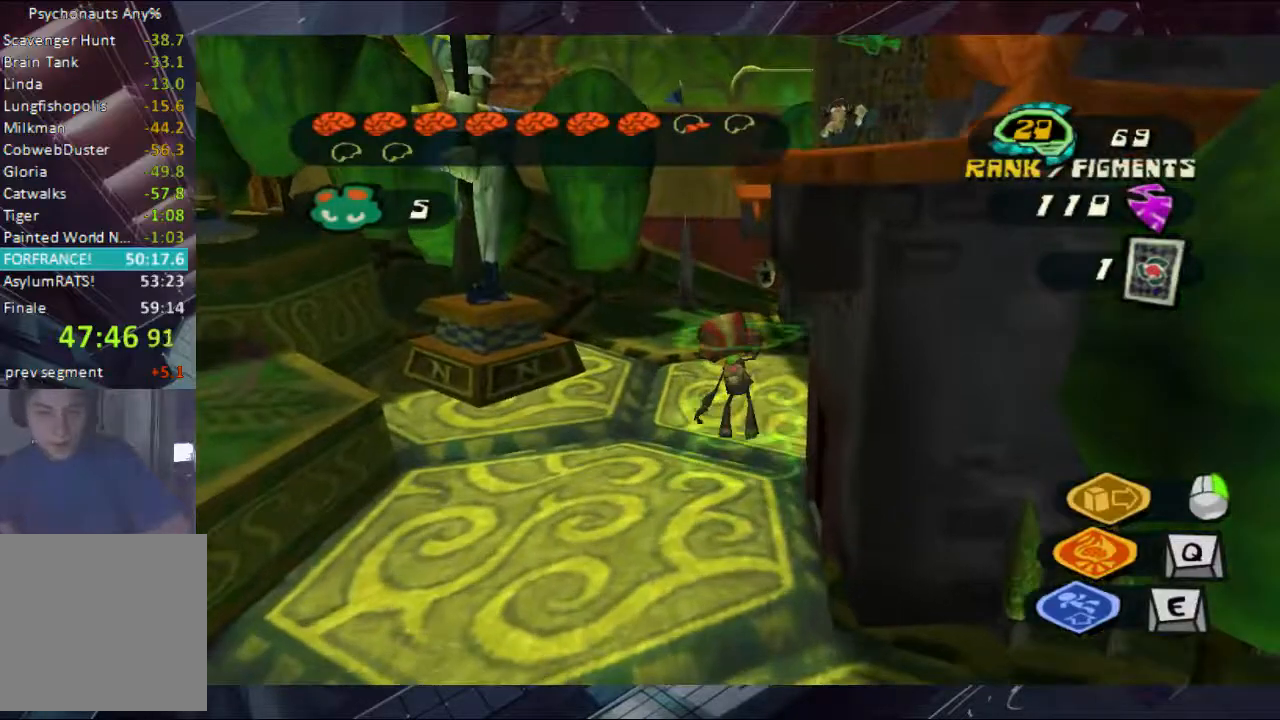
{"buttons": [], "left_stick": "up", "right_stick": "center", "button_events": [[167, "A", "down"], [233, "A", "up"], [300, "A", "down"], [367, "A", "up"], [433, "A", "down"], [500, "A", "up"]]}
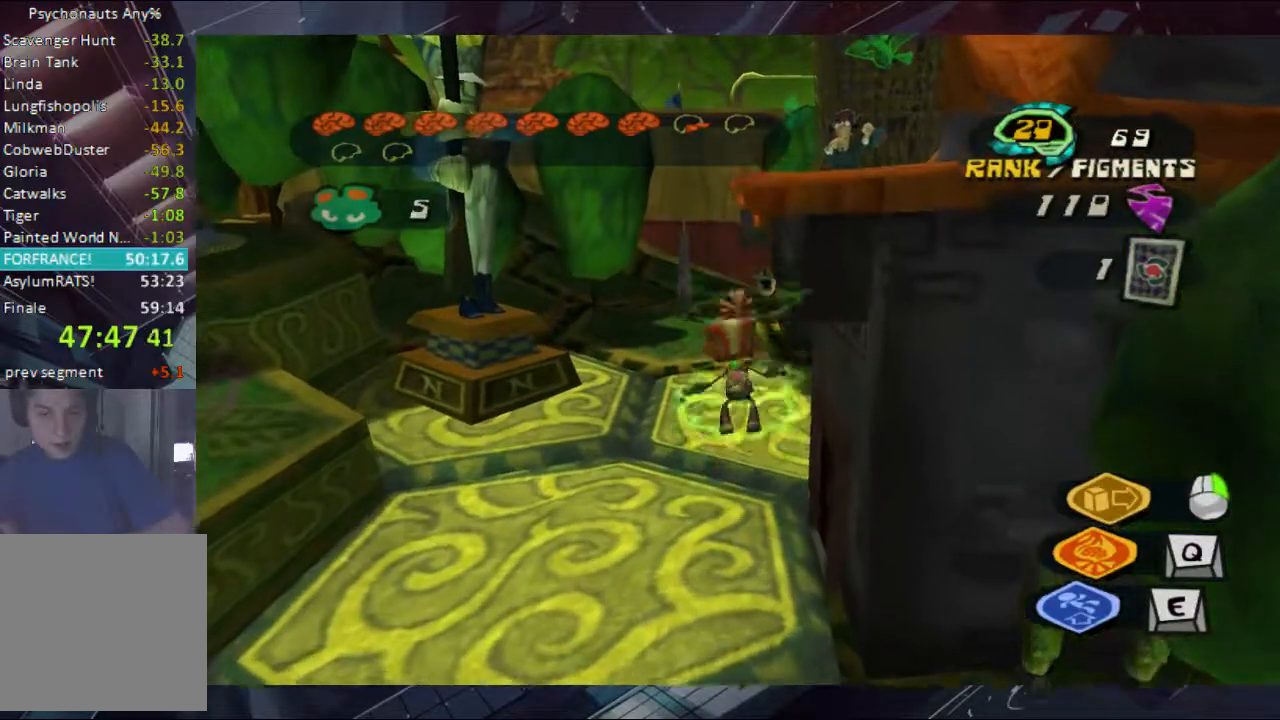
{"buttons": [], "left_stick": "up", "right_stick": "center", "button_events": [[167, "A", "down"], [233, "A", "up"], [300, "A", "down"], [367, "A", "up"]]}
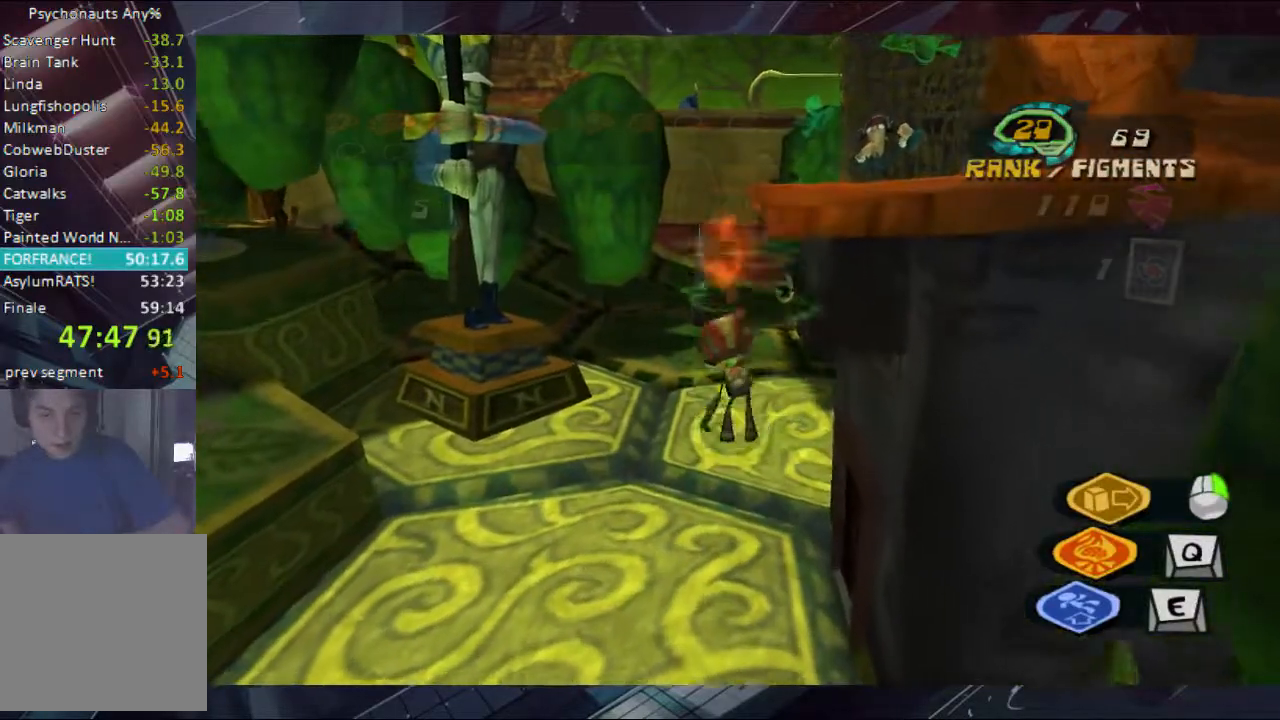
{"buttons": [], "left_stick": "up", "right_stick": "center", "button_events": [[367, "A", "down"], [433, "A", "up"]]}
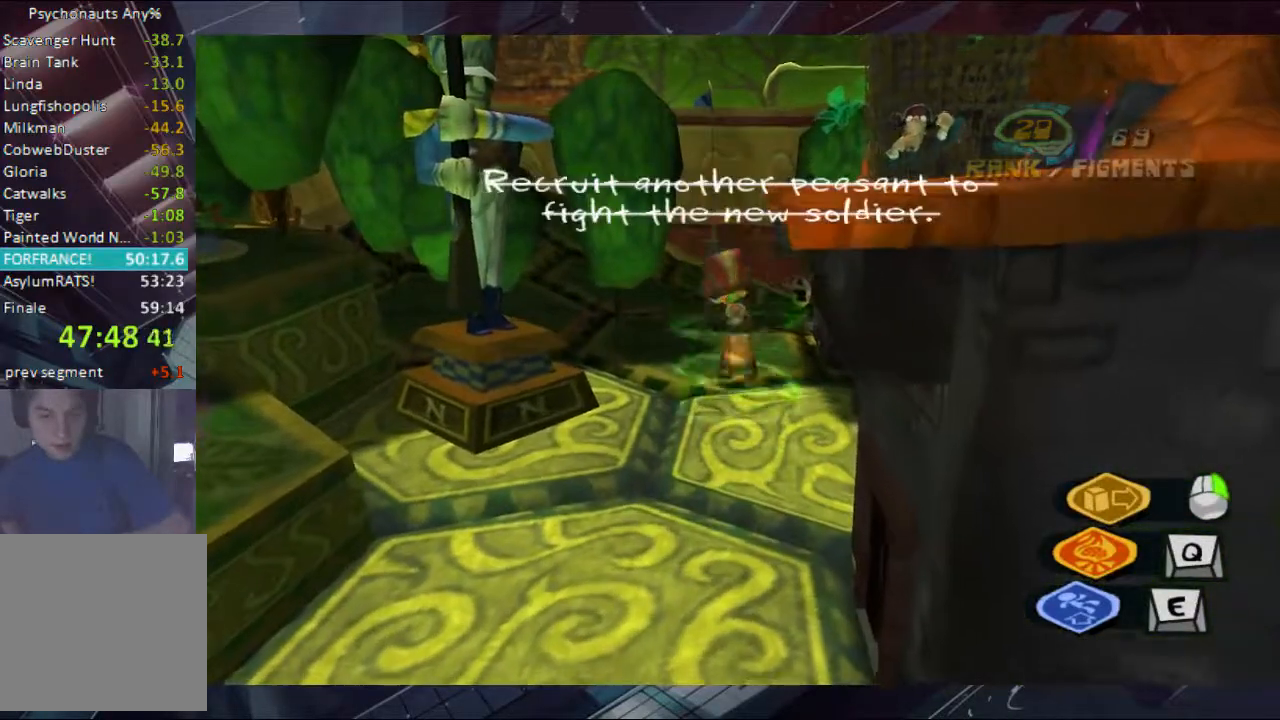
{"buttons": ["A"], "left_stick": "up", "right_stick": "center", "button_events": [[100, "A", "down"], [167, "A", "up"], [233, "A", "down"], [300, "A", "up"], [367, "A", "down"], [433, "A", "up"], [500, "A", "down"]]}
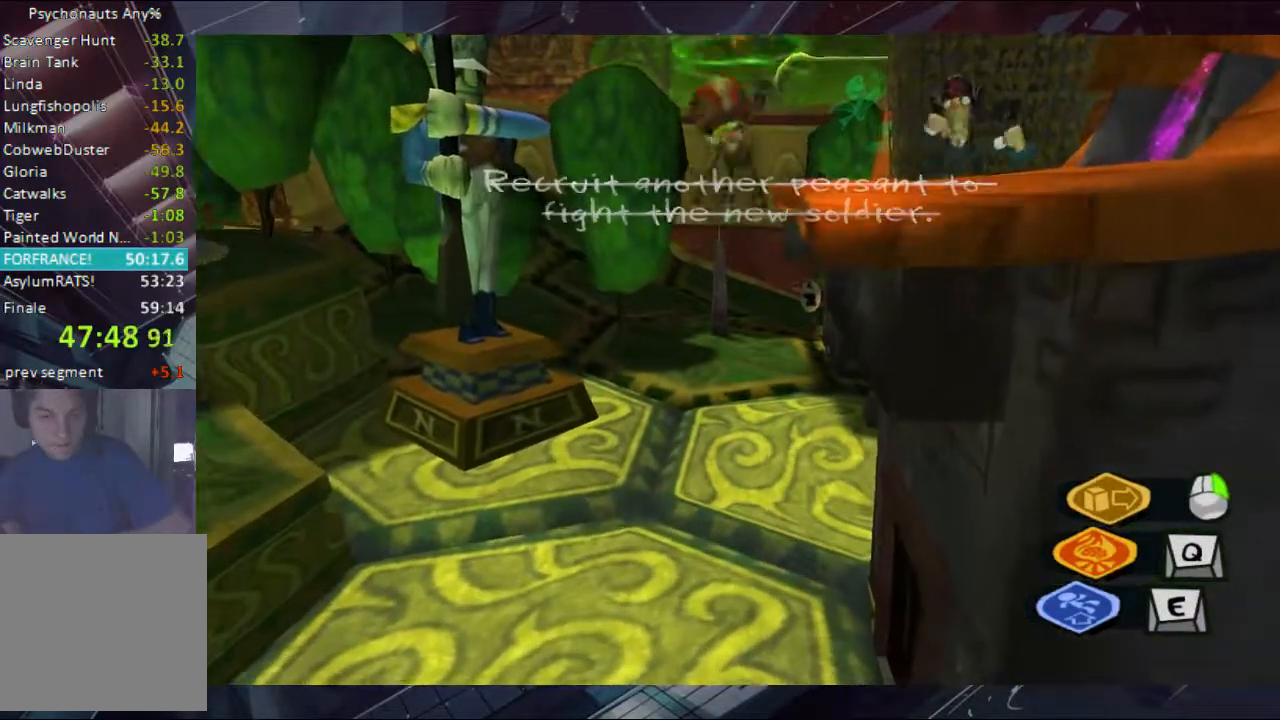
{"buttons": ["A"], "left_stick": "up-right", "right_stick": "center", "button_events": [[67, "A", "up"], [100, "A", "down"], [167, "A", "up"], [233, "A", "down"], [300, "A", "up"], [367, "A", "down"], [433, "A", "up"], [500, "A", "down"]]}
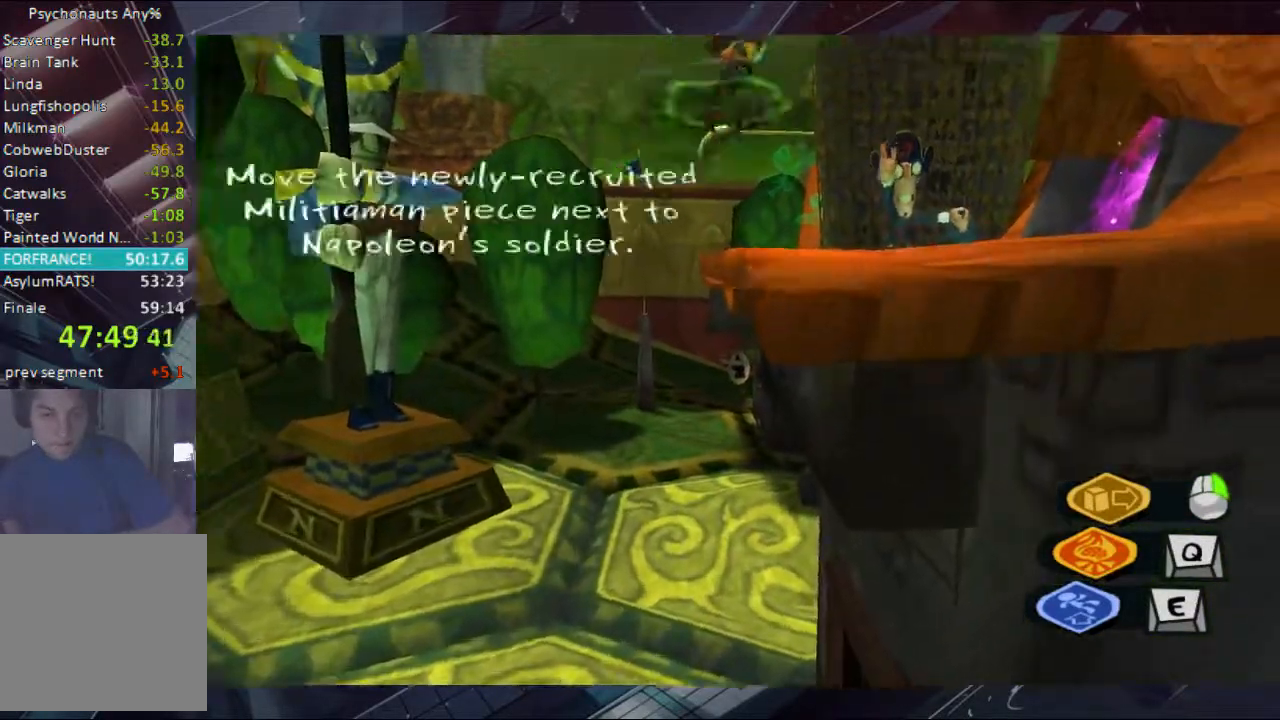
{"buttons": [], "left_stick": "up-right", "right_stick": "center", "button_events": [[33, "A", "up"], [100, "A", "down"], [167, "A", "up"]]}
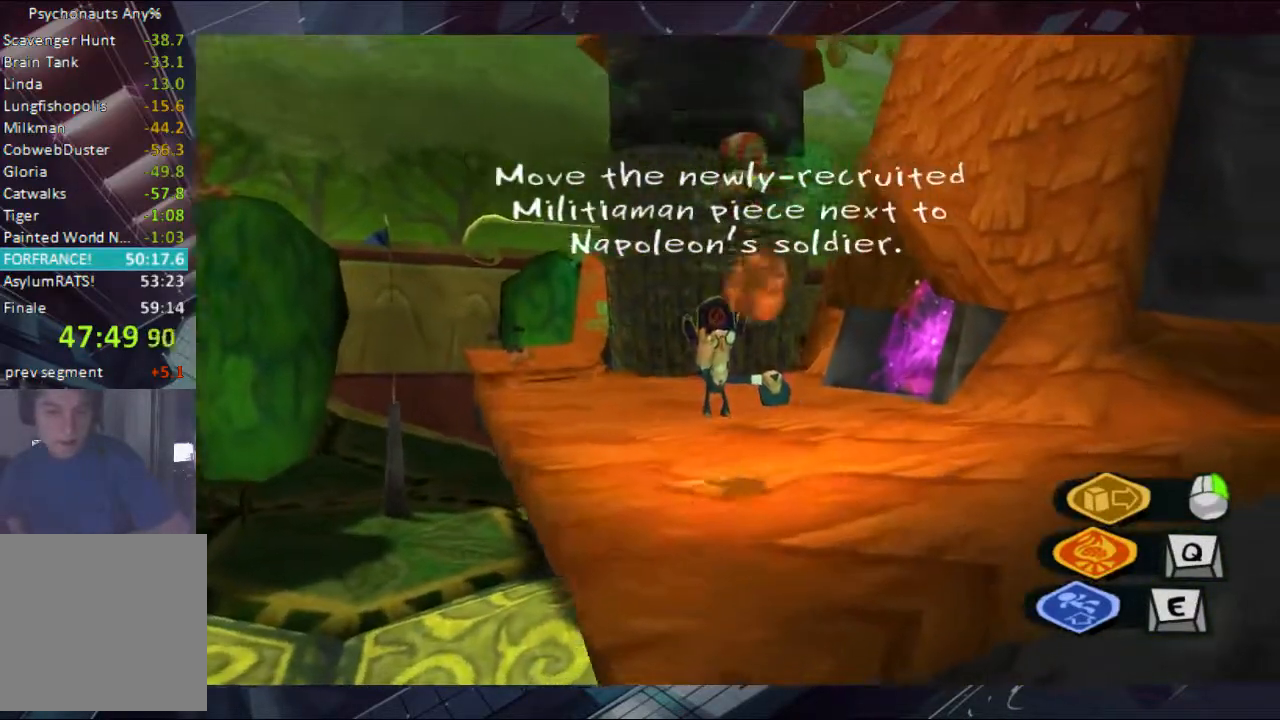
{"buttons": ["DPAD_LEFT"], "left_stick": "center", "right_stick": "center", "button_events": [[233, "DPAD_LEFT", "down"], [300, "DPAD_LEFT", "up"], [500, "DPAD_LEFT", "down"]]}
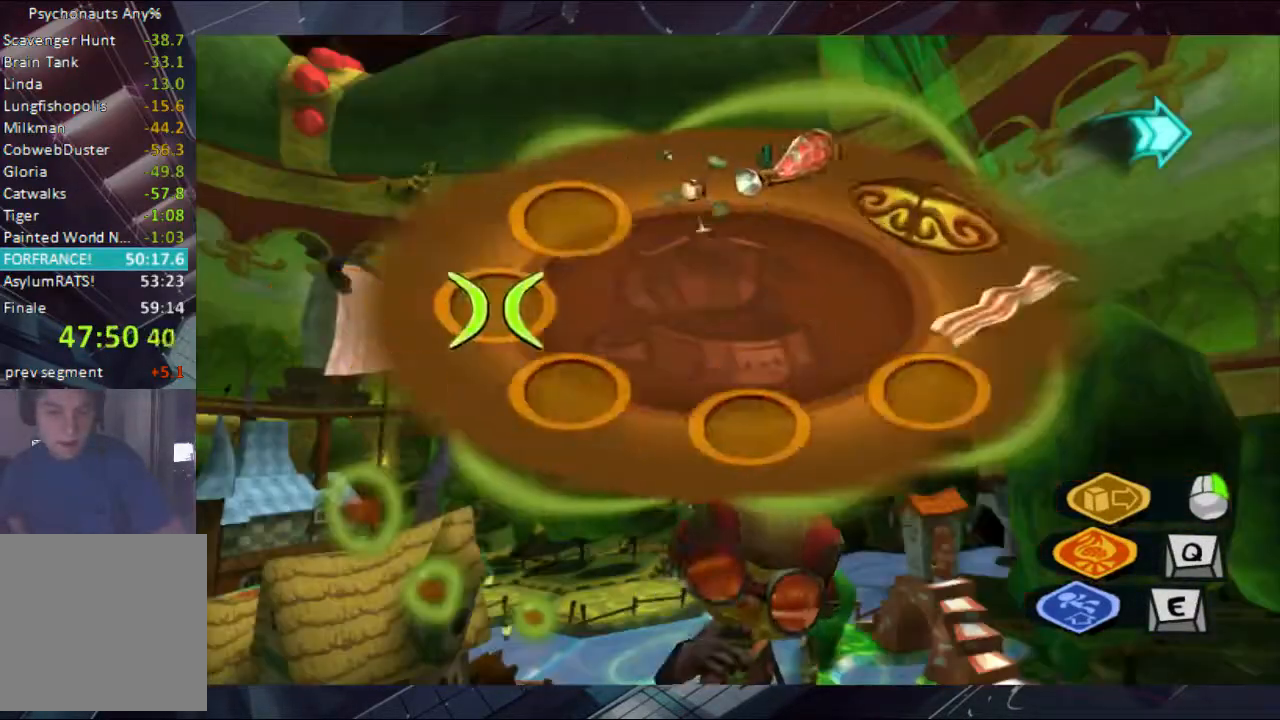
{"buttons": [], "left_stick": "center", "right_stick": "center", "button_events": [[100, "DPAD_LEFT", "up"], [367, "A", "down"], [467, "A", "up"]]}
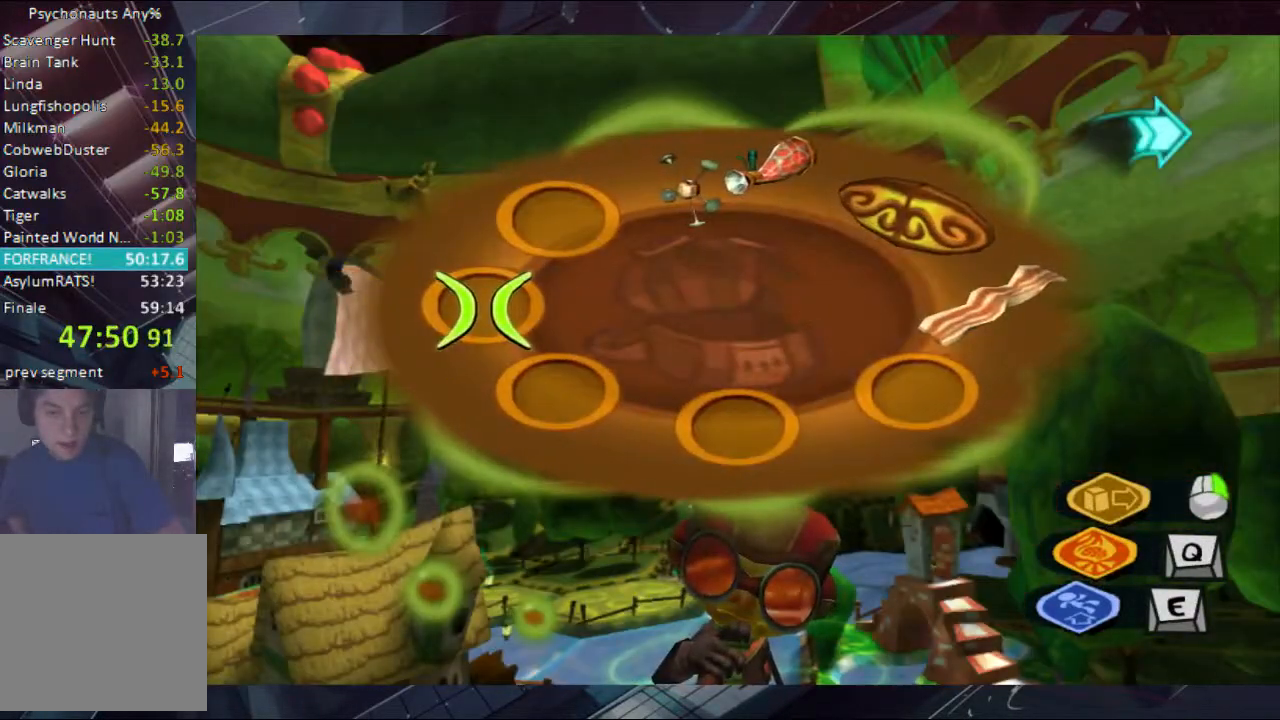
{"buttons": ["A"], "left_stick": "up", "right_stick": "center", "button_events": [[467, "A", "down"]]}